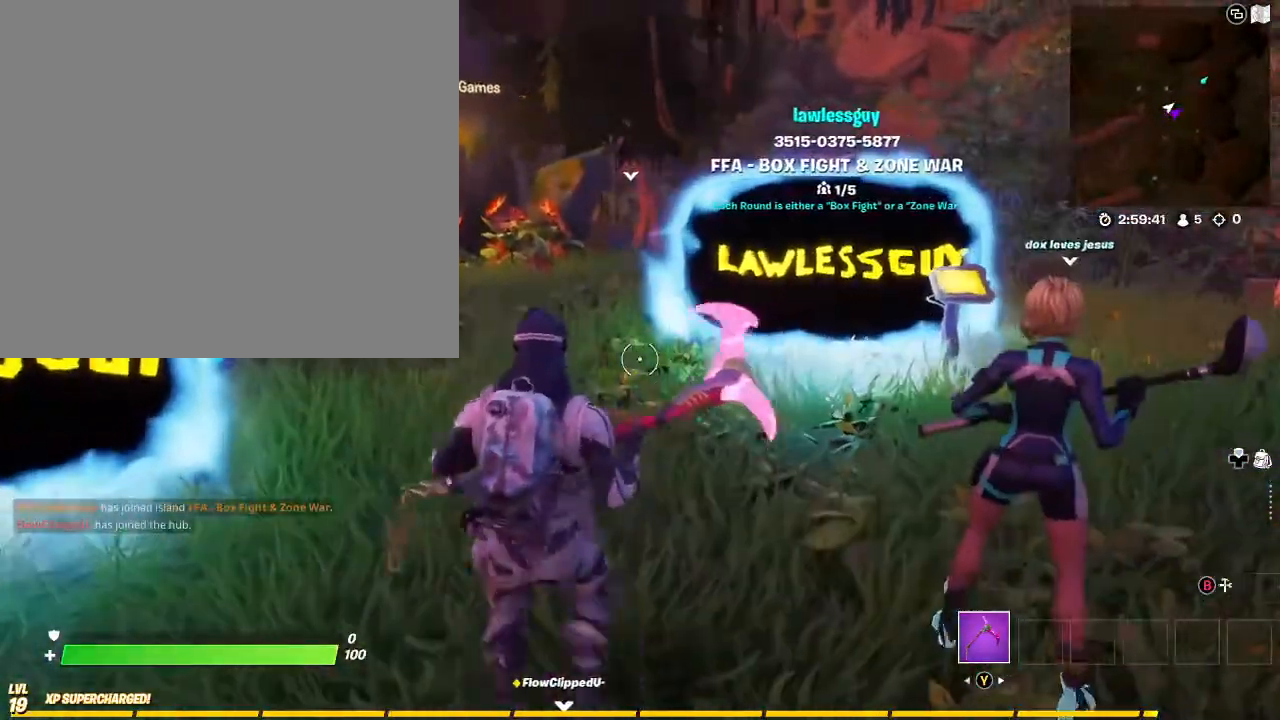
Gameplay with a controller (Xbox layout); each line is a JSON object with the inputs held at the frame after it. "events" lists button and stick changes between this image and that frame as [ms after this image, input, new state], when the widget could be followed in between.
{"buttons": ["L2"], "left_stick": "center", "right_stick": "center", "events": [[200, "left_stick", "center"]]}
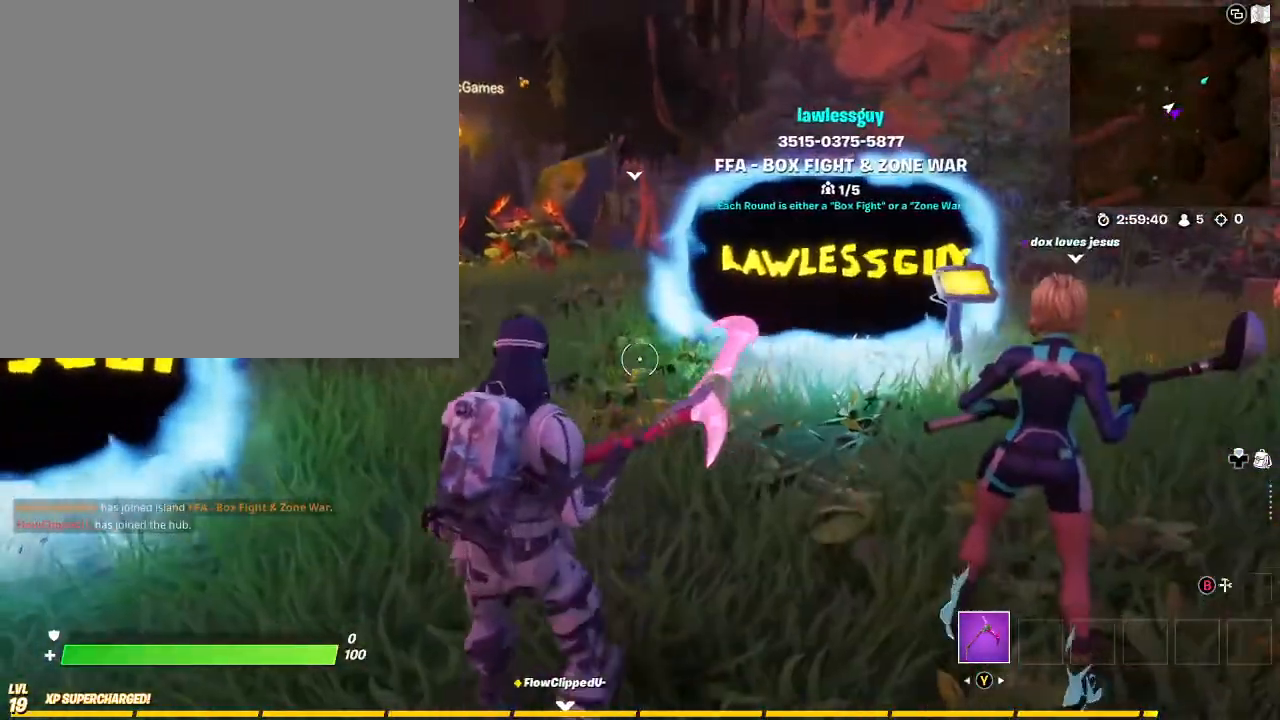
{"buttons": ["L2"], "left_stick": "center", "right_stick": "center", "events": []}
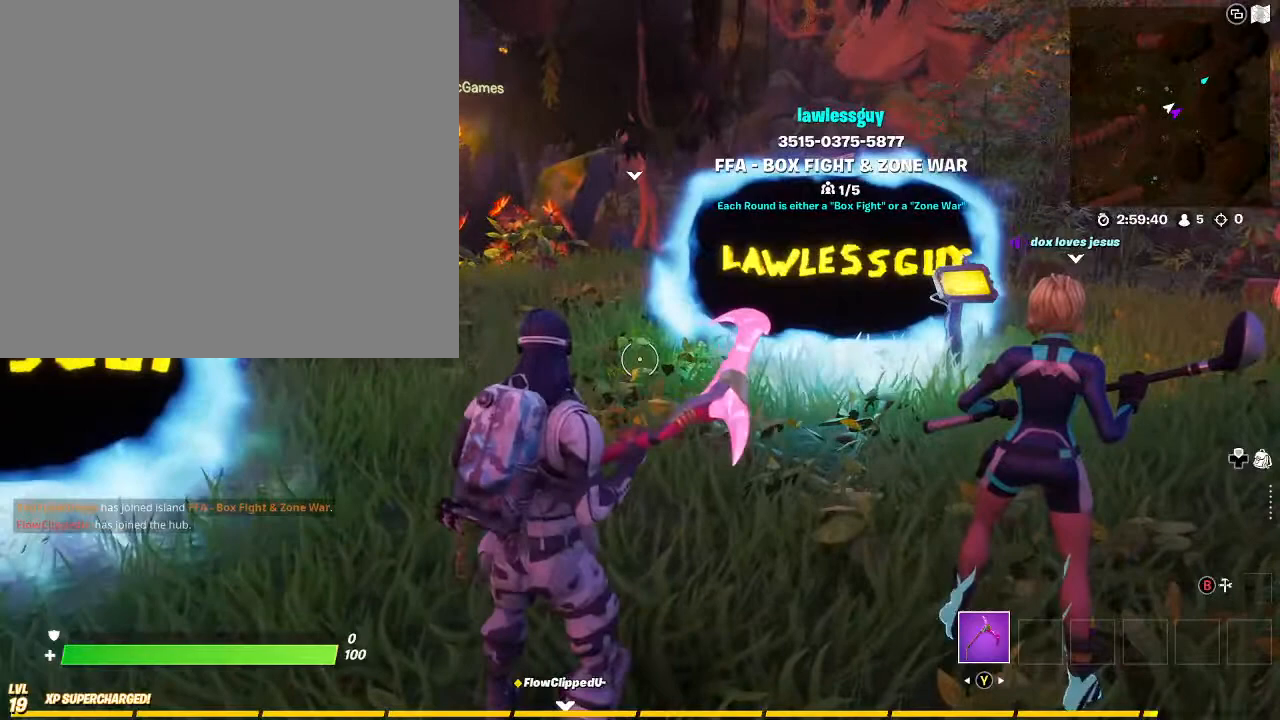
{"buttons": ["L2"], "left_stick": "center", "right_stick": "center", "events": []}
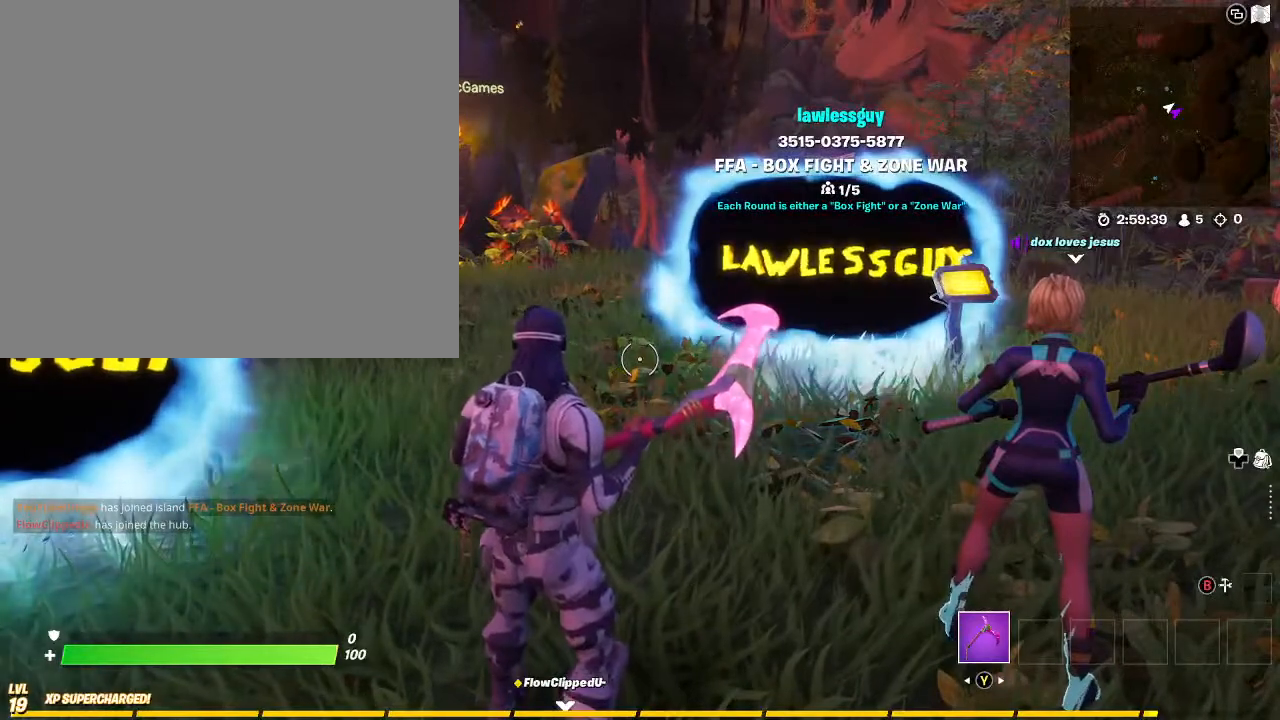
{"buttons": ["L2"], "left_stick": "center", "right_stick": "center", "events": []}
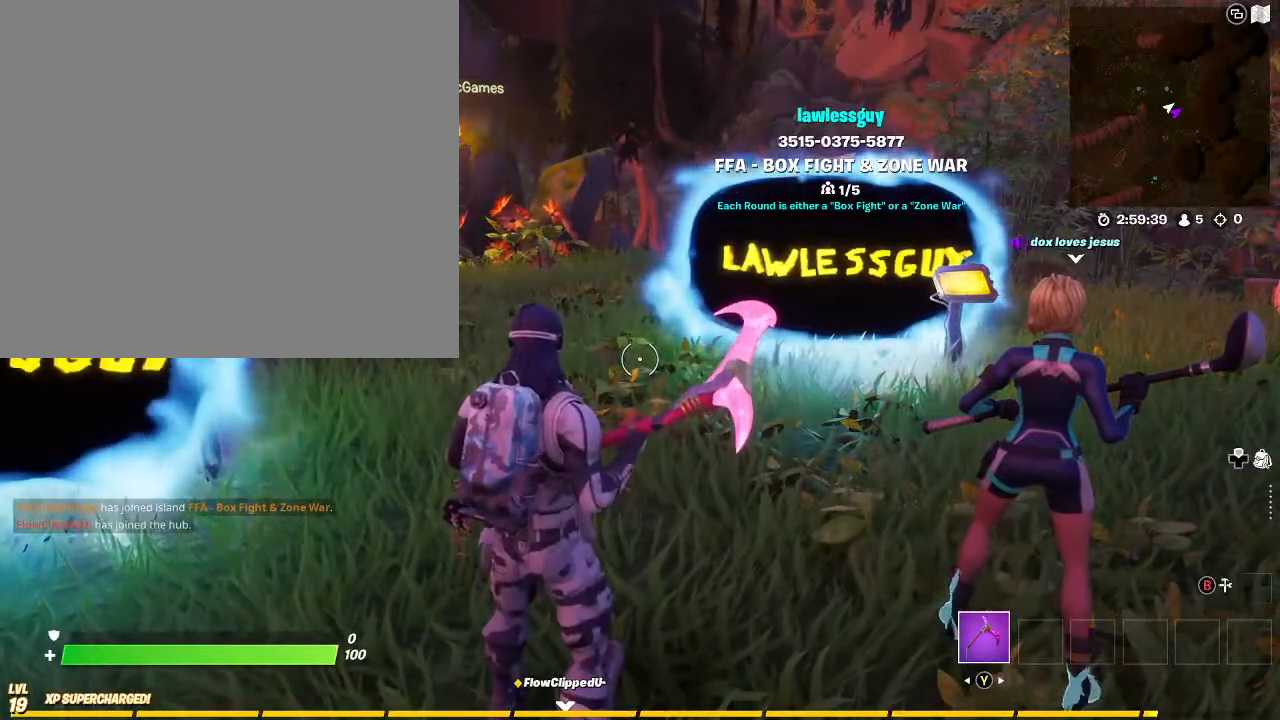
{"buttons": [], "left_stick": "center", "right_stick": "right", "events": [[367, "L2", "up"], [500, "right_stick", "right"]]}
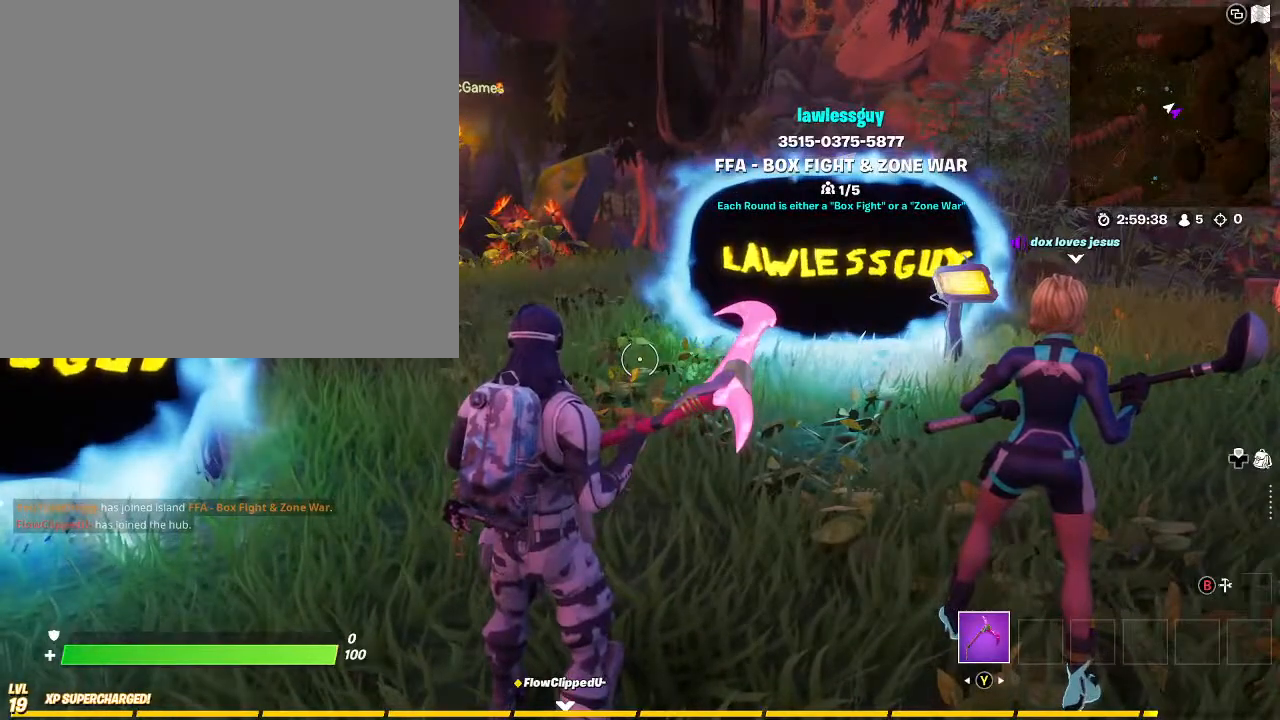
{"buttons": [], "left_stick": "up-right", "right_stick": "center", "events": [[167, "right_stick", "center"], [367, "left_stick", "up-right"]]}
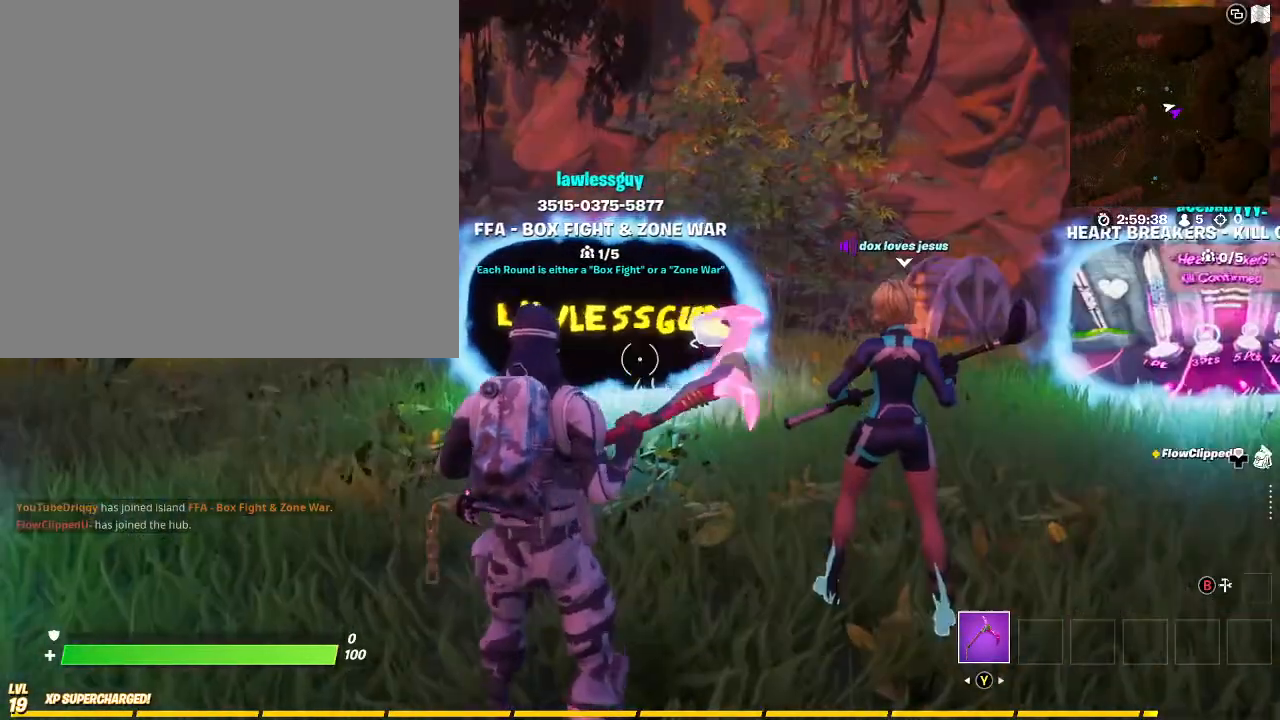
{"buttons": [], "left_stick": "down", "right_stick": "left", "events": [[67, "right_stick", "left"], [100, "left_stick", "center"], [200, "right_stick", "center"], [367, "right_stick", "left"], [467, "left_stick", "down"]]}
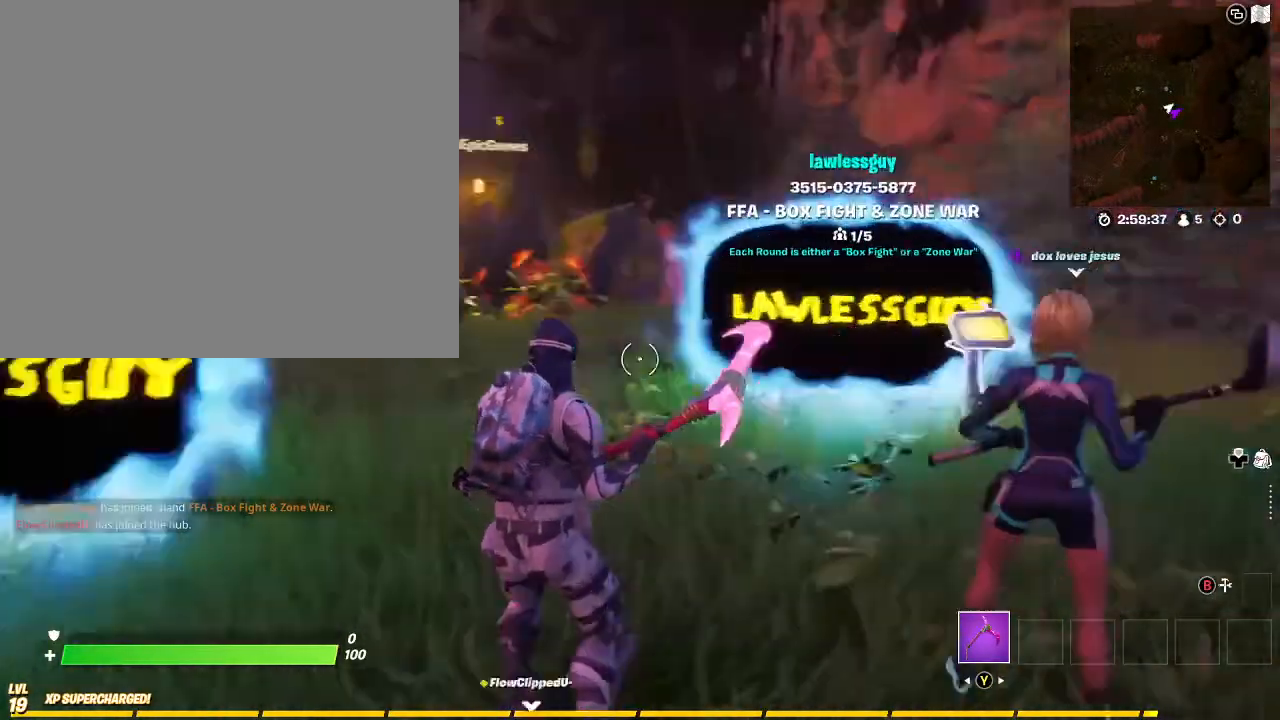
{"buttons": [], "left_stick": "up-left", "right_stick": "center", "events": [[67, "right_stick", "center"], [133, "left_stick", "down-left"], [167, "right_stick", "left"], [367, "left_stick", "up-left"], [367, "right_stick", "center"]]}
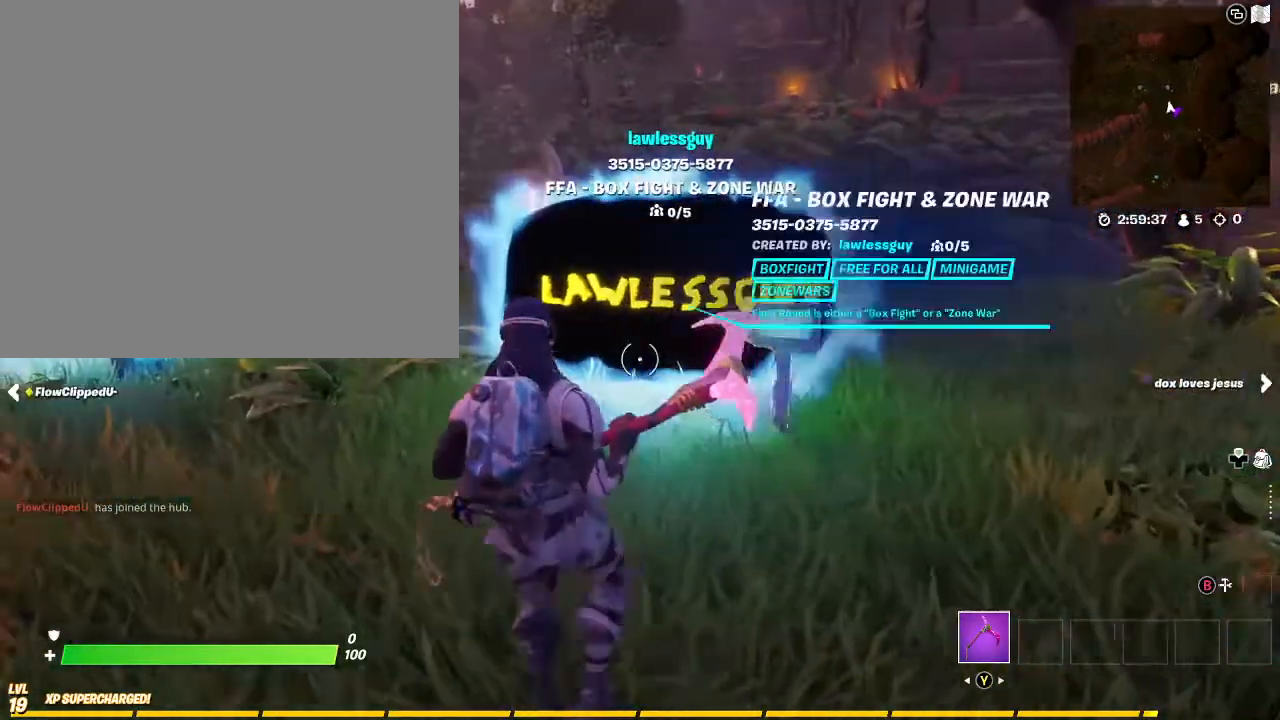
{"buttons": [], "left_stick": "up-left", "right_stick": "center", "events": [[133, "left_stick", "center"], [267, "right_stick", "left"], [333, "left_stick", "left"], [433, "left_stick", "up-left"], [433, "right_stick", "center"]]}
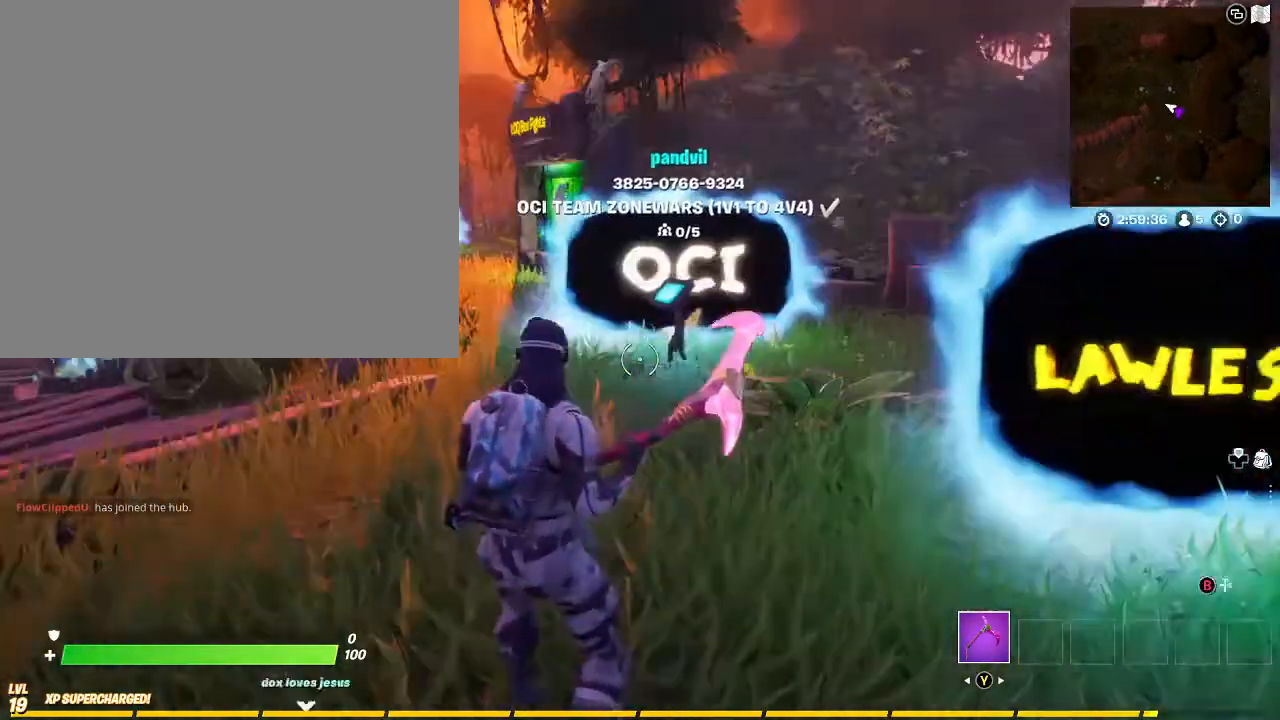
{"buttons": [], "left_stick": "up-left", "right_stick": "center", "events": [[200, "right_stick", "left"], [333, "right_stick", "center"]]}
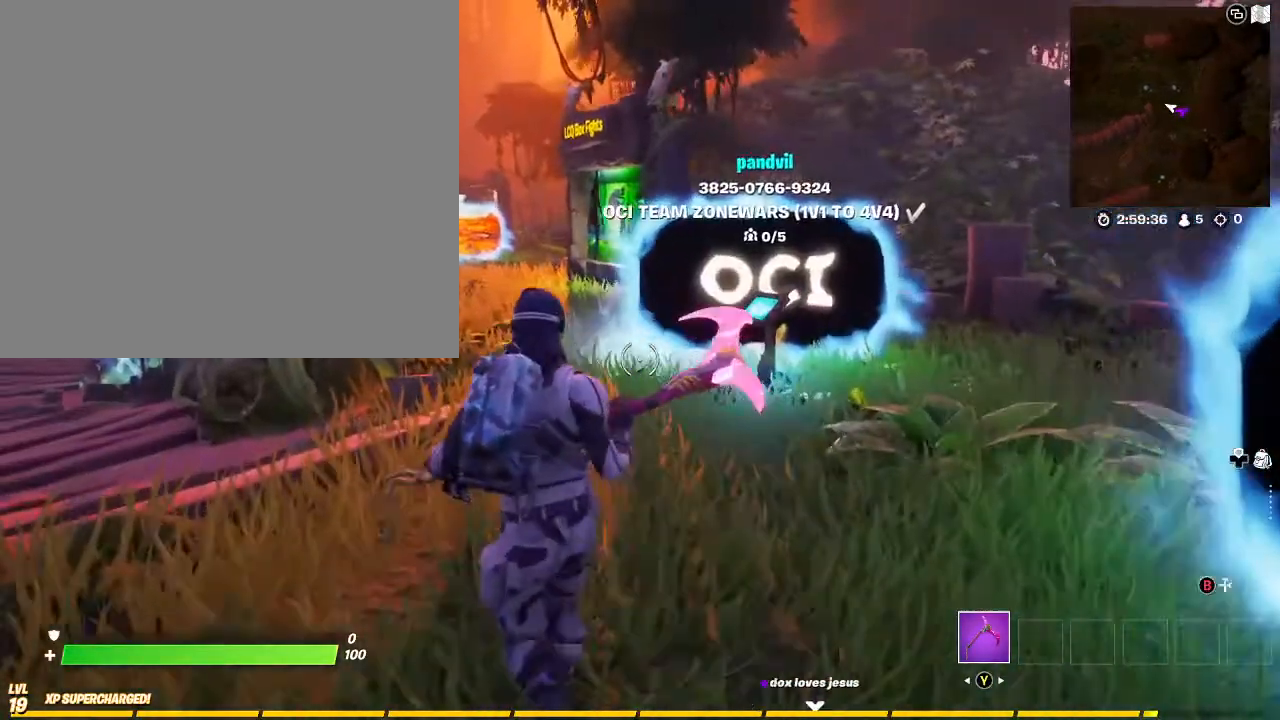
{"buttons": [], "left_stick": "center", "right_stick": "center", "events": [[133, "right_stick", "left"], [200, "right_stick", "center"], [333, "left_stick", "center"]]}
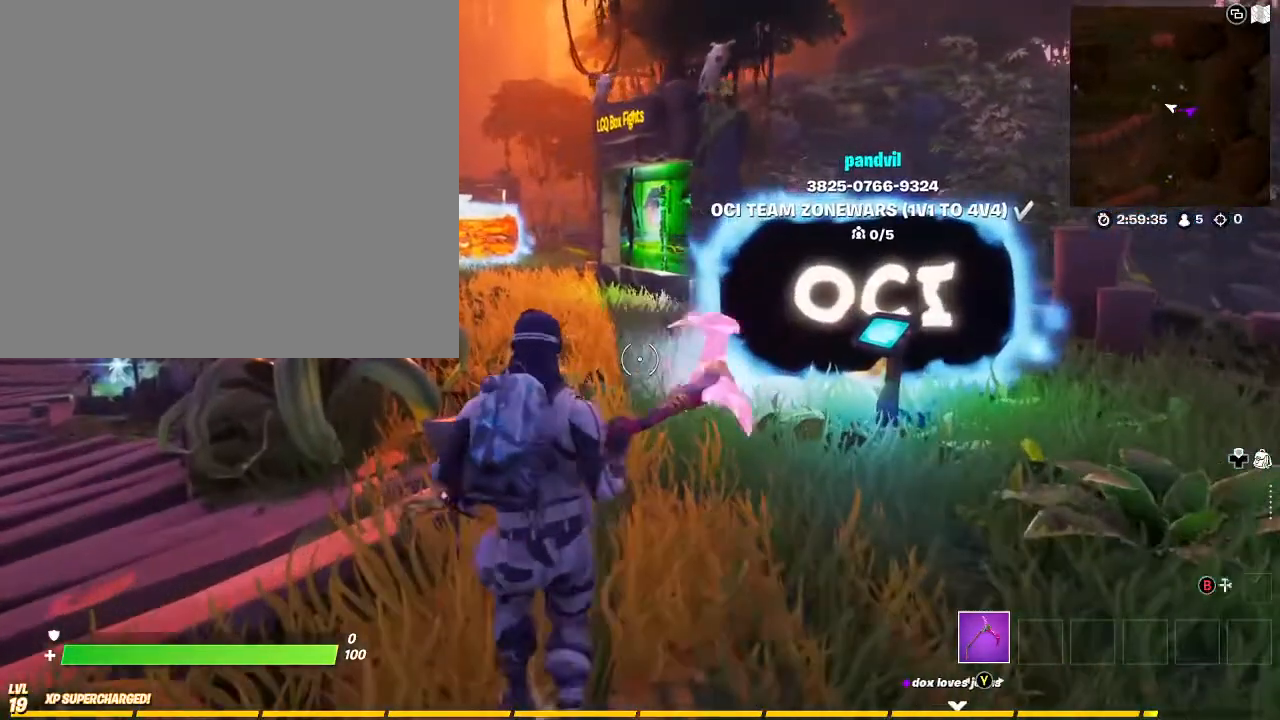
{"buttons": [], "left_stick": "up", "right_stick": "left", "events": [[167, "left_stick", "up-left"], [233, "left_stick", "up"], [400, "right_stick", "left"]]}
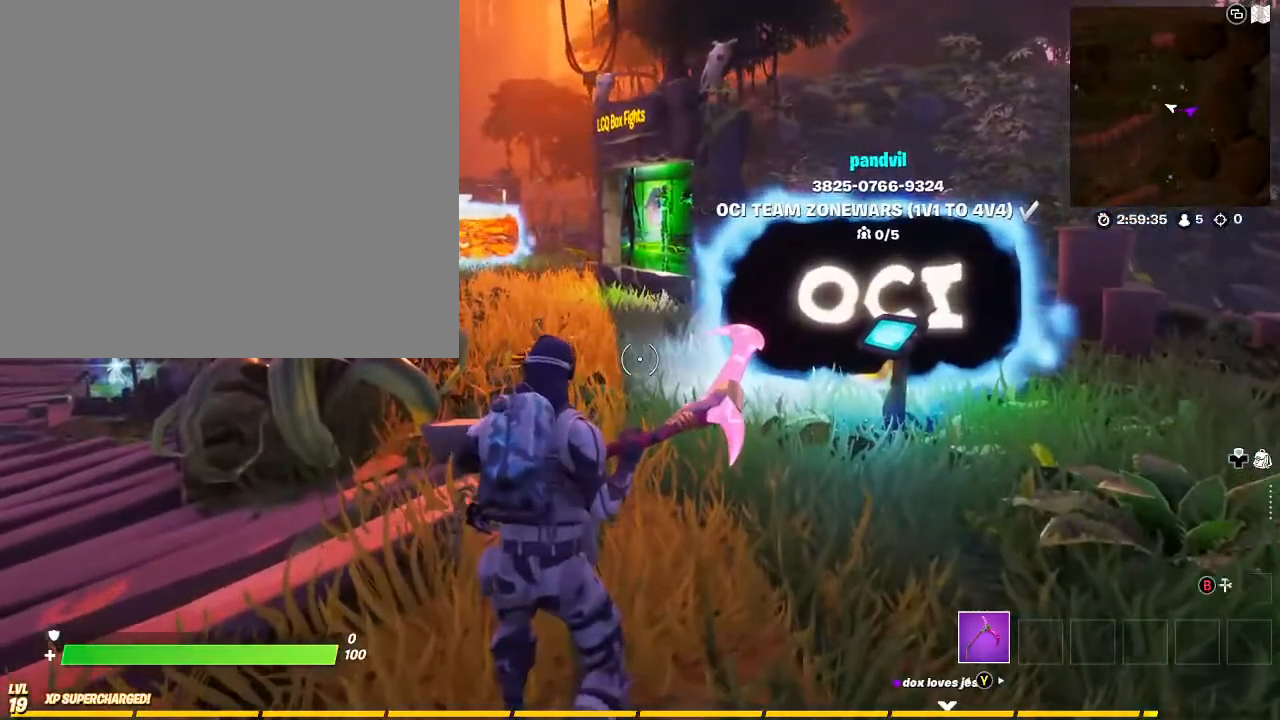
{"buttons": [], "left_stick": "up", "right_stick": "center", "events": [[333, "right_stick", "center"]]}
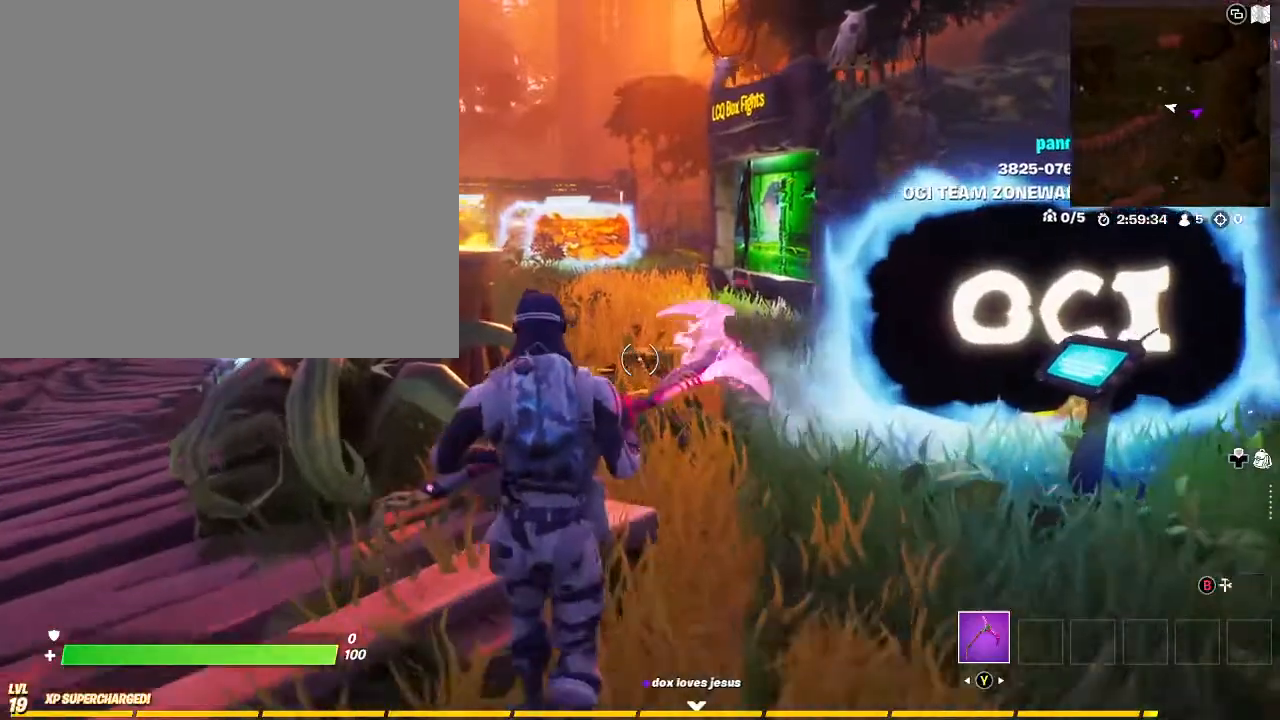
{"buttons": [], "left_stick": "up", "right_stick": "center", "events": [[133, "right_stick", "right"], [200, "right_stick", "center"]]}
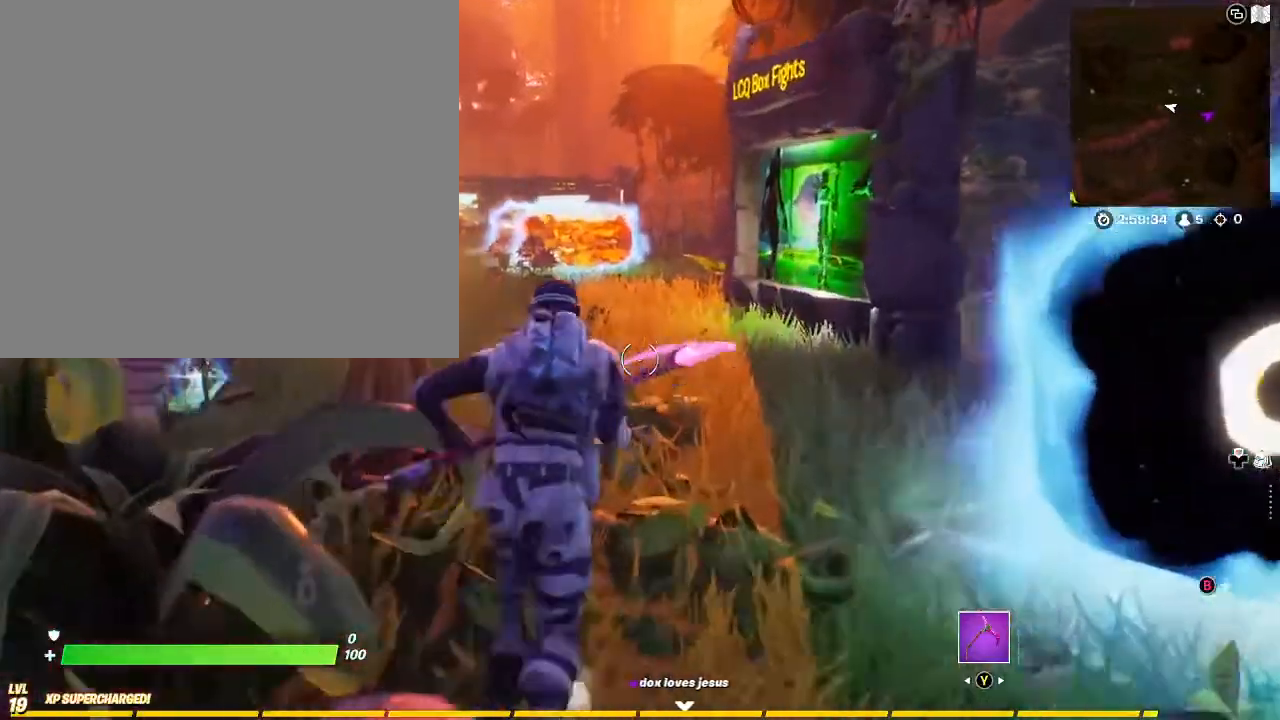
{"buttons": [], "left_stick": "up", "right_stick": "left", "events": [[67, "right_stick", "left"]]}
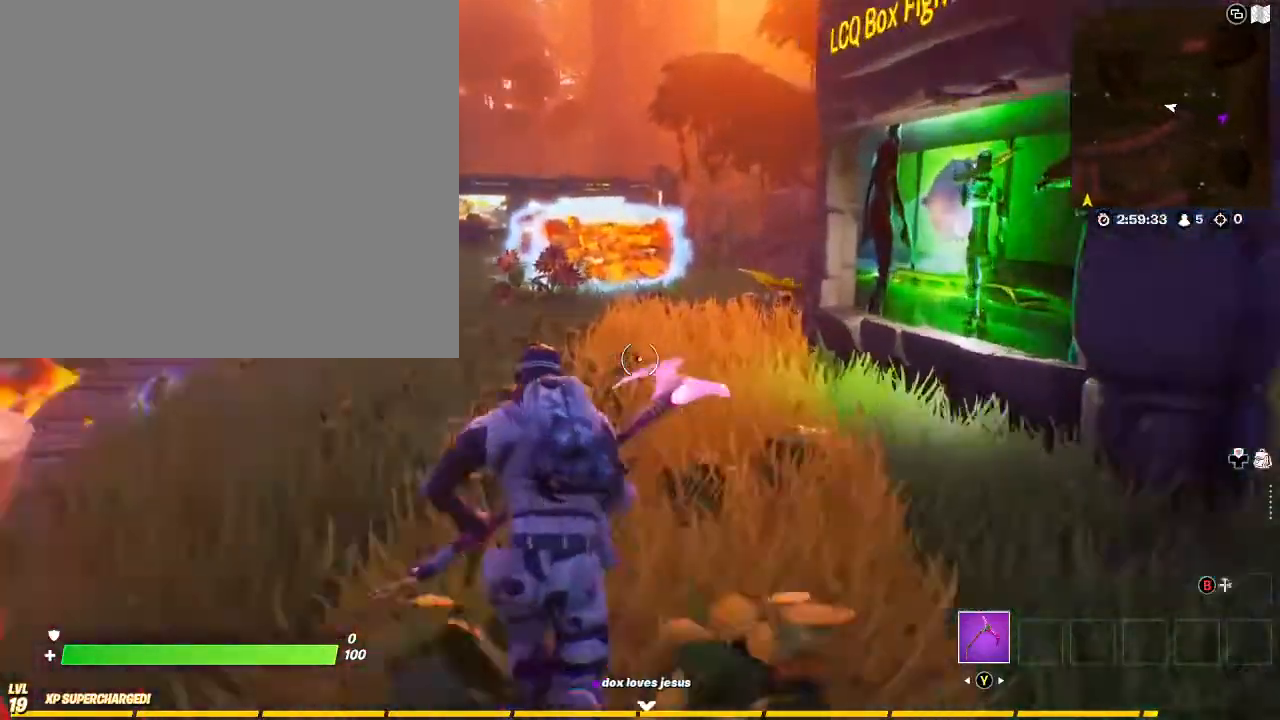
{"buttons": [], "left_stick": "up", "right_stick": "center", "events": [[67, "right_stick", "center"]]}
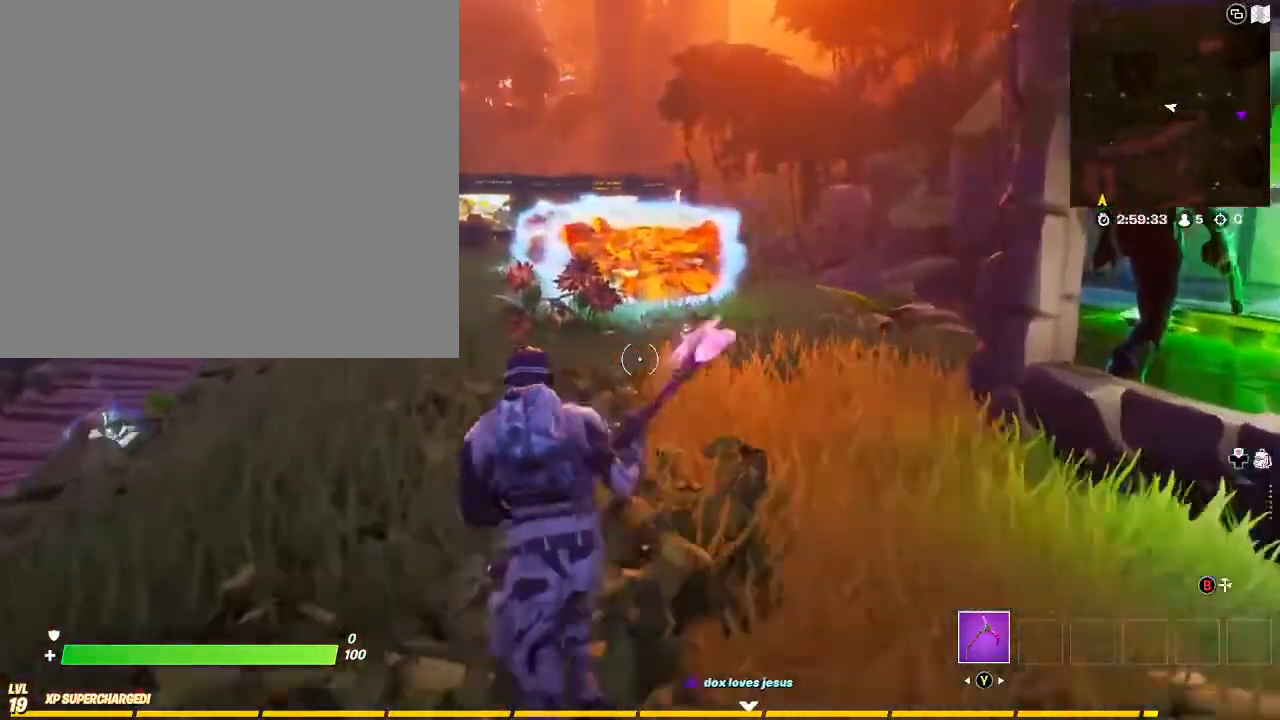
{"buttons": [], "left_stick": "up", "right_stick": "center", "events": []}
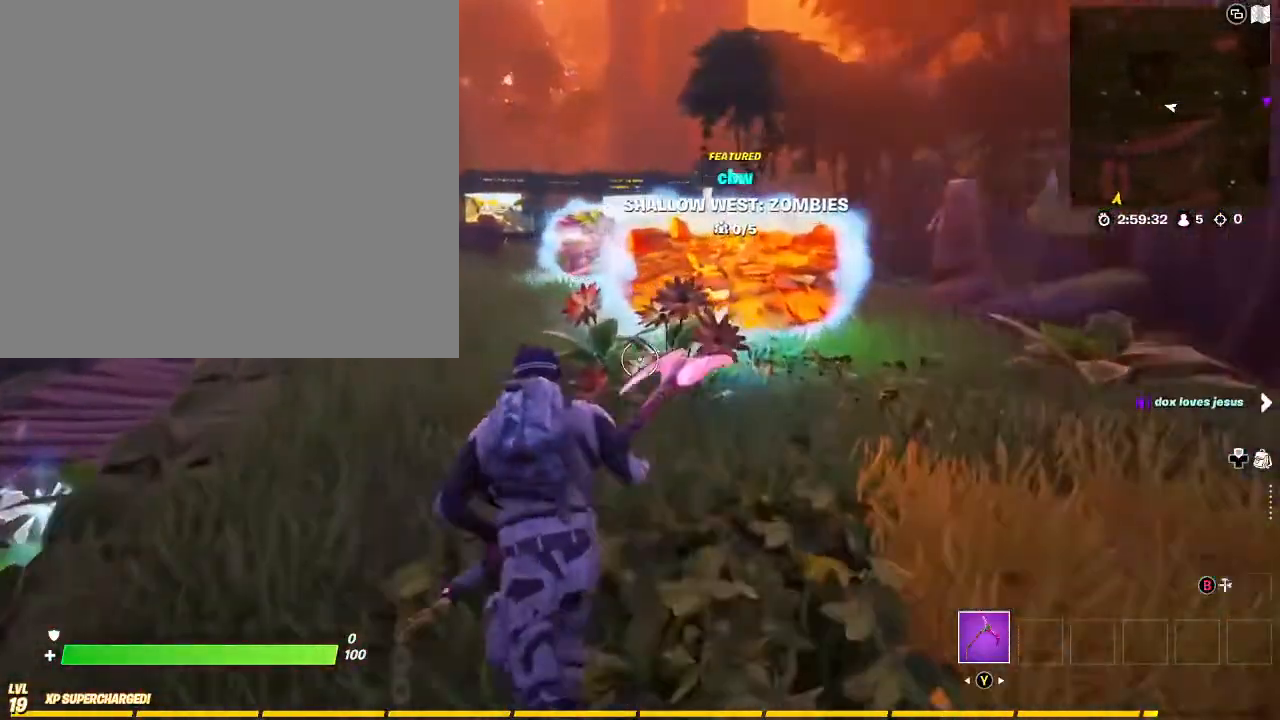
{"buttons": [], "left_stick": "up", "right_stick": "center", "events": []}
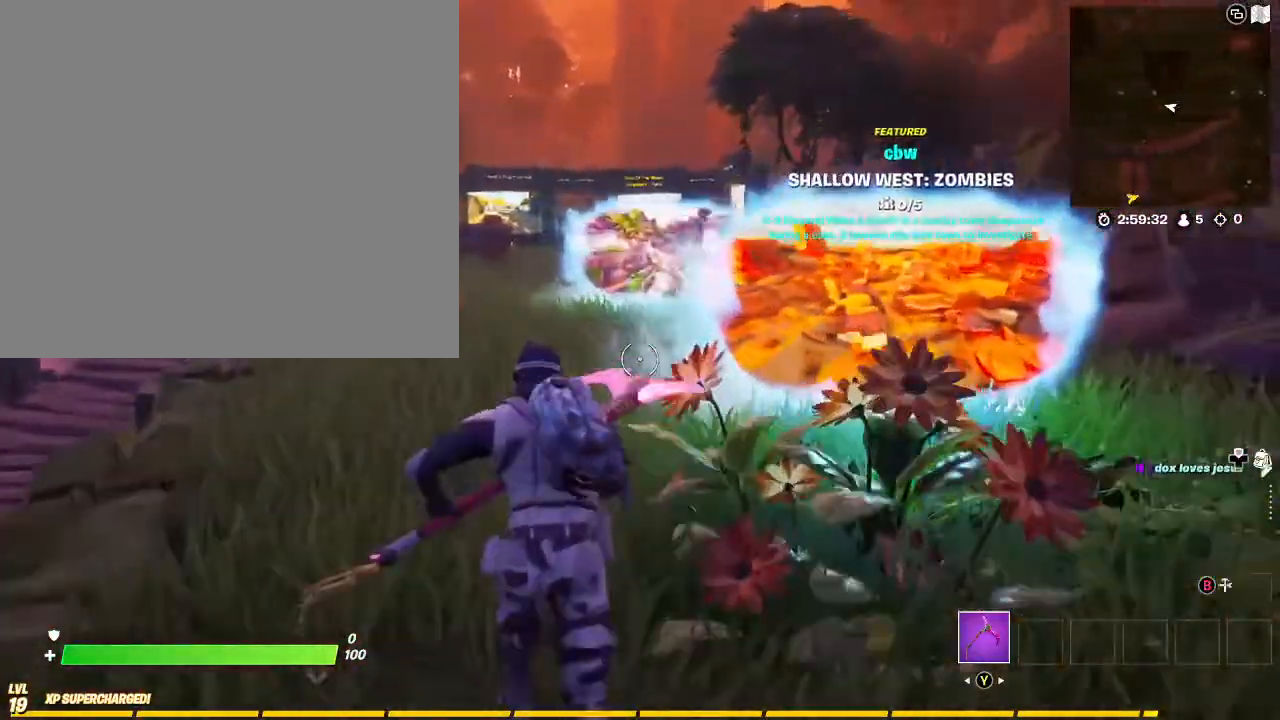
{"buttons": [], "left_stick": "up", "right_stick": "center", "events": []}
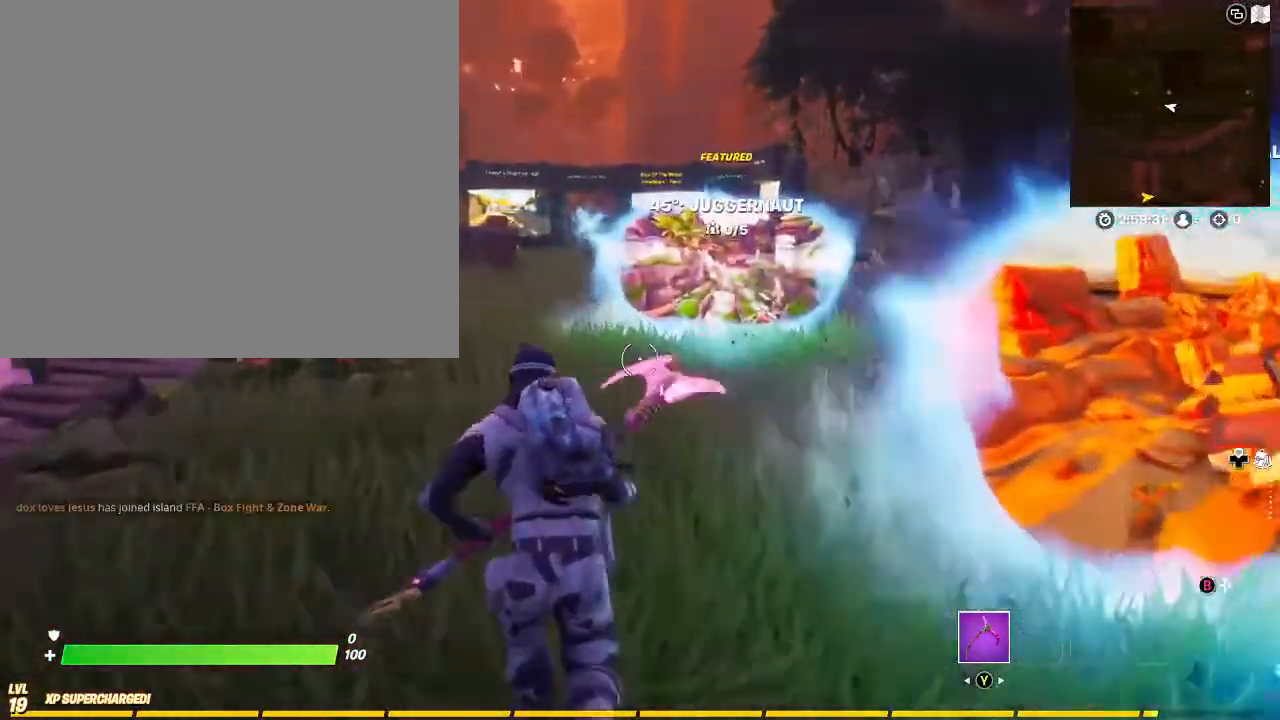
{"buttons": [], "left_stick": "left", "right_stick": "right", "events": [[433, "right_stick", "right"], [500, "left_stick", "left"]]}
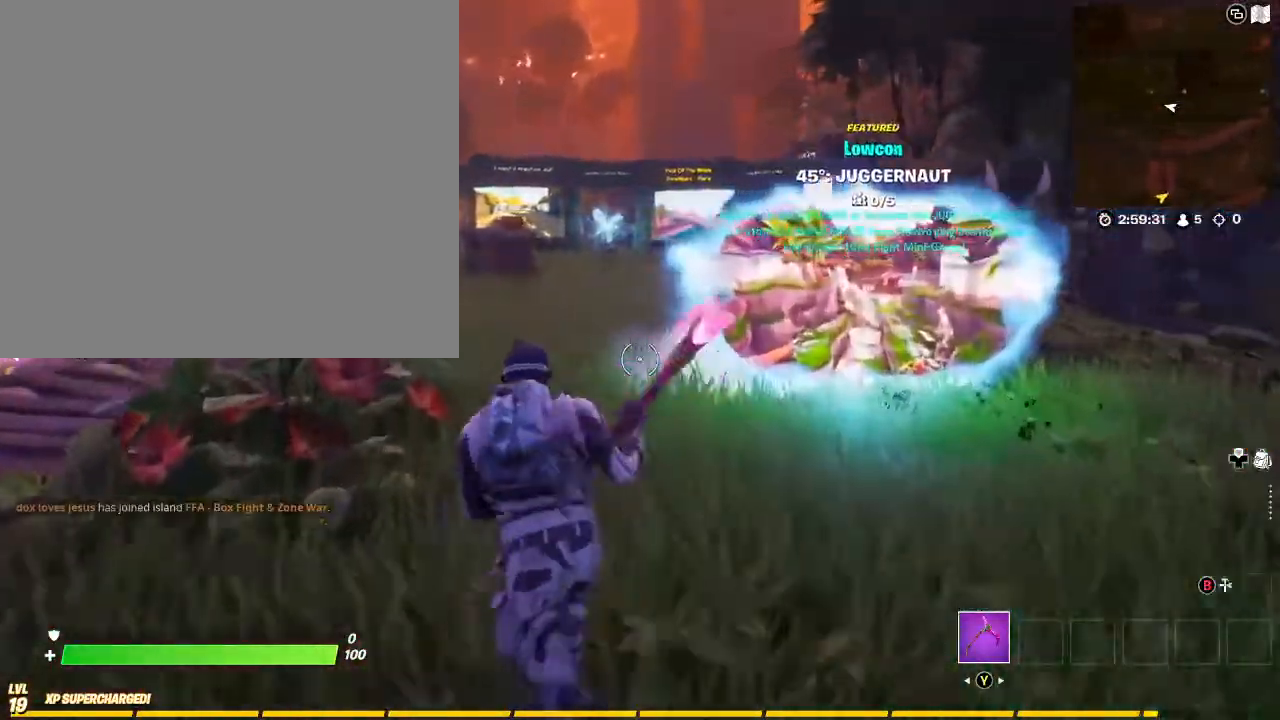
{"buttons": [], "left_stick": "down-right", "right_stick": "right", "events": [[100, "left_stick", "down-left"], [167, "right_stick", "center"], [267, "left_stick", "down"], [267, "right_stick", "right"], [400, "left_stick", "down-right"]]}
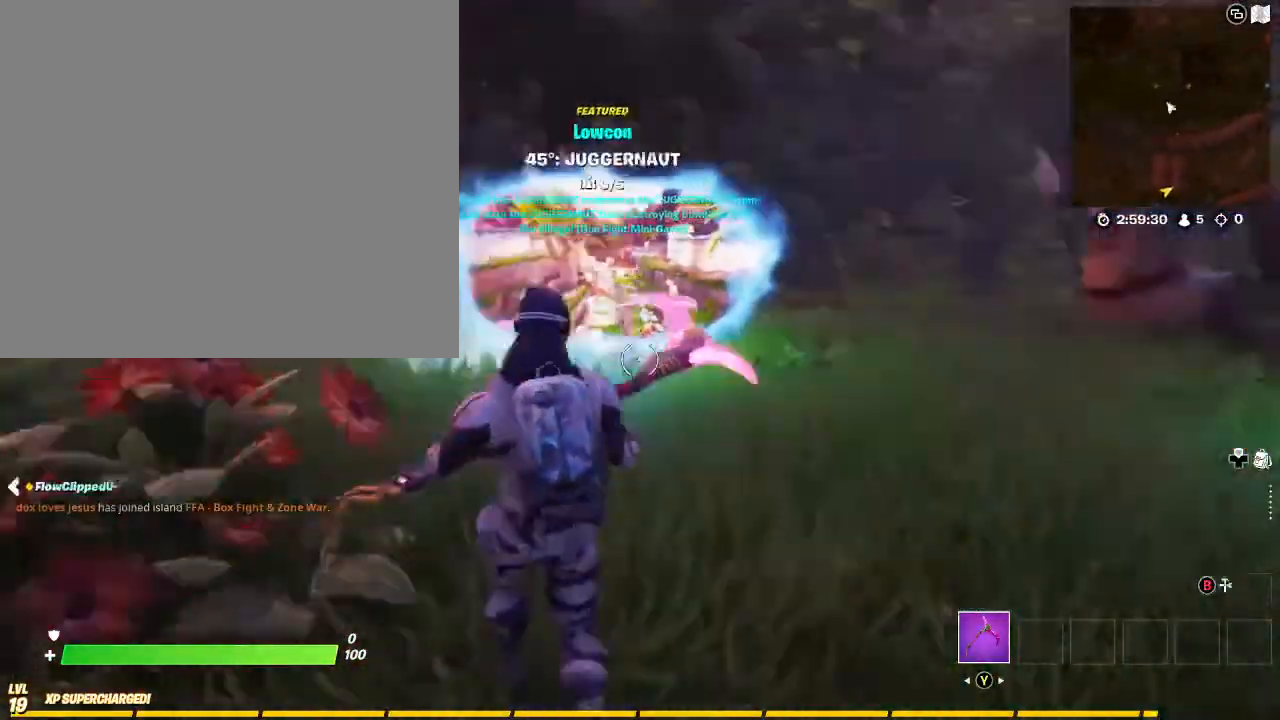
{"buttons": [], "left_stick": "up", "right_stick": "center", "events": [[67, "left_stick", "right"], [100, "right_stick", "center"], [167, "left_stick", "up-right"], [200, "right_stick", "right"], [400, "right_stick", "center"], [467, "left_stick", "up"]]}
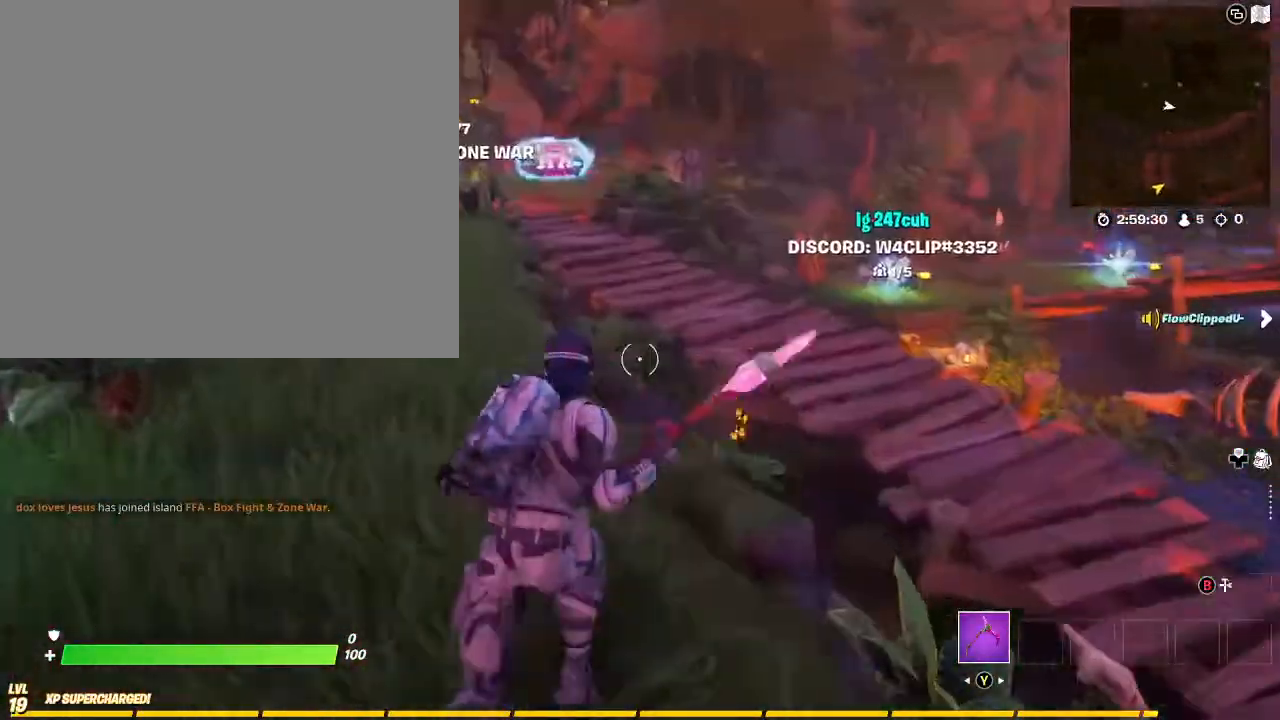
{"buttons": [], "left_stick": "up-left", "right_stick": "left", "events": [[67, "left_stick", "up-left"], [333, "right_stick", "left"]]}
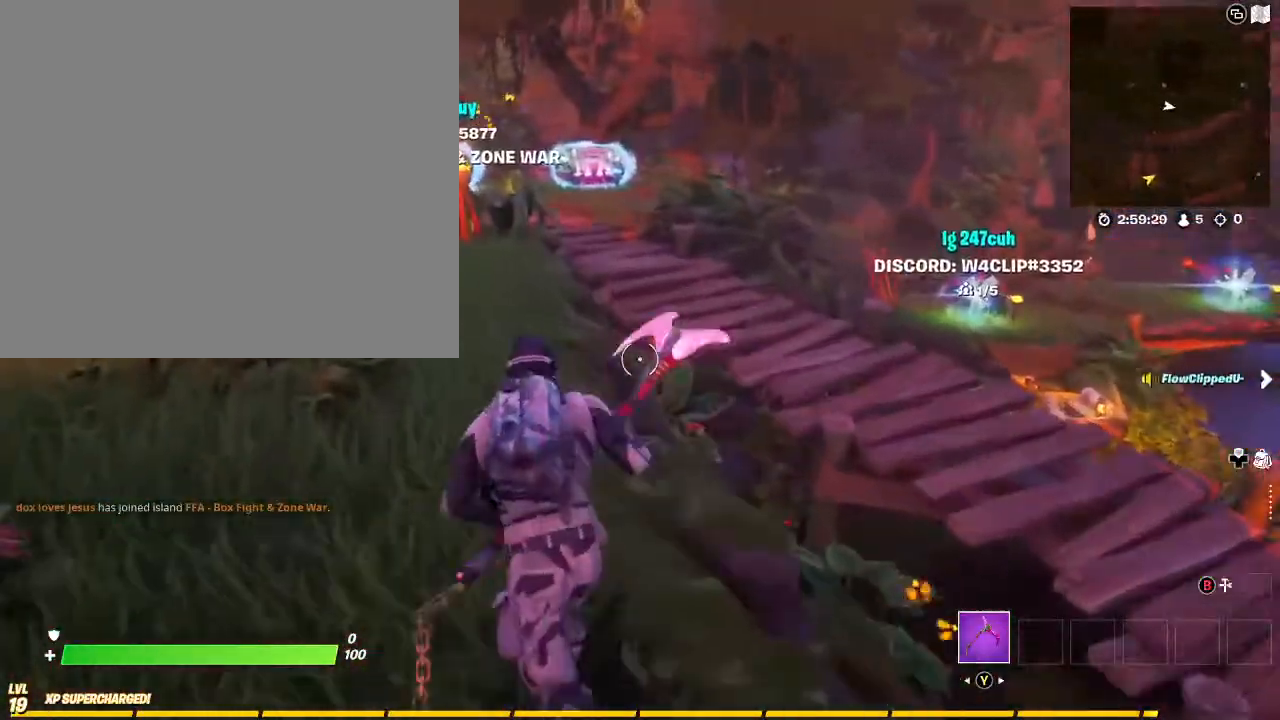
{"buttons": ["L2"], "left_stick": "up", "right_stick": "center", "events": [[133, "L2", "down"], [133, "right_stick", "center"], [300, "left_stick", "up"]]}
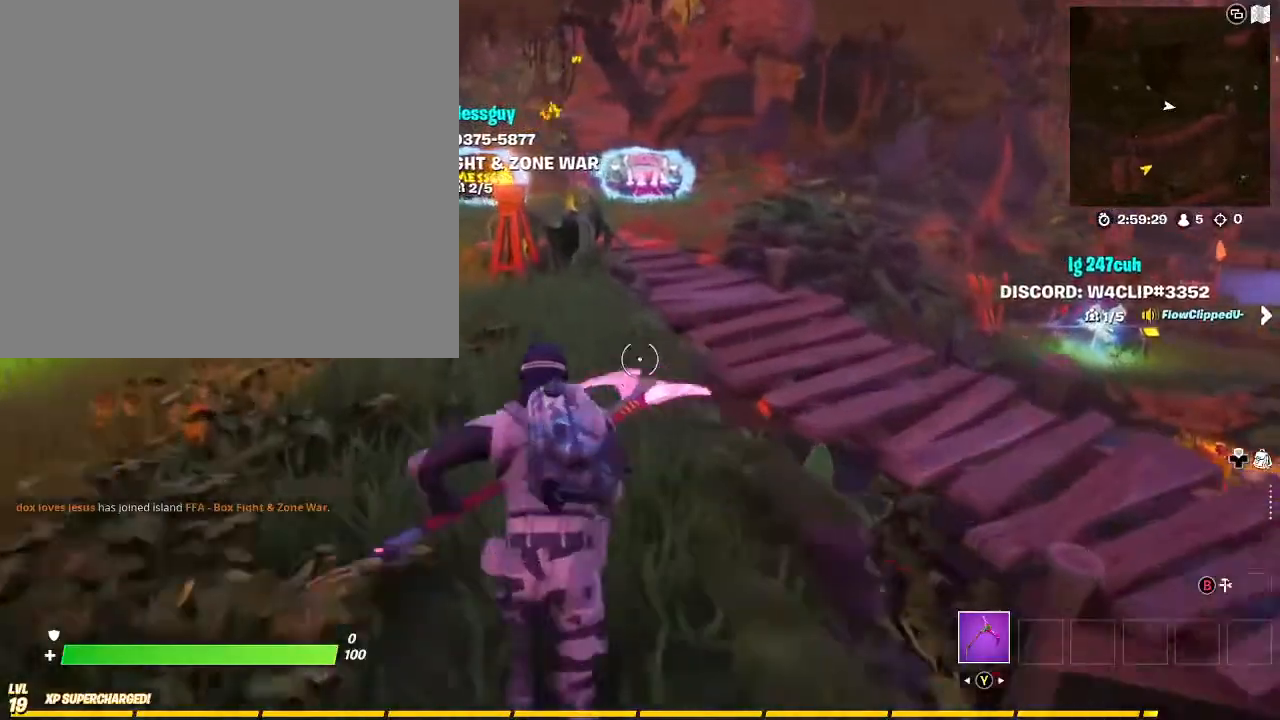
{"buttons": ["L2"], "left_stick": "up", "right_stick": "center", "events": []}
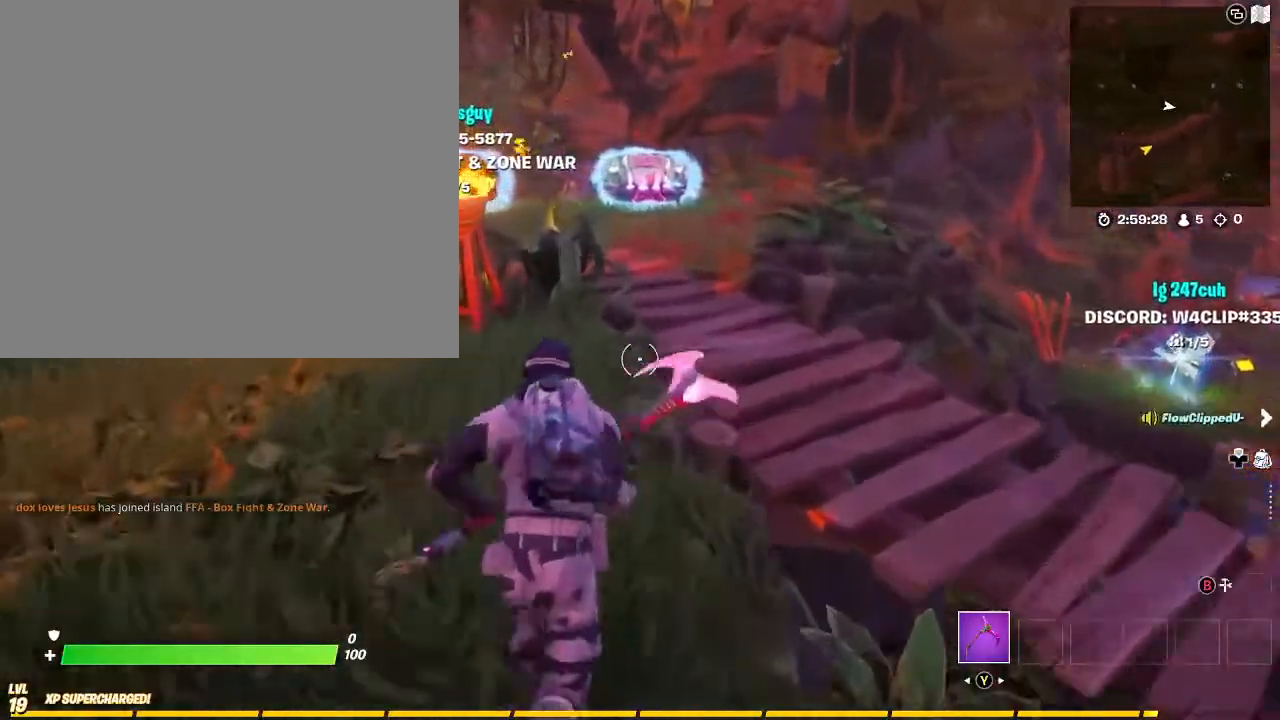
{"buttons": ["L2"], "left_stick": "up", "right_stick": "center", "events": [[433, "A", "down"], [500, "A", "up"]]}
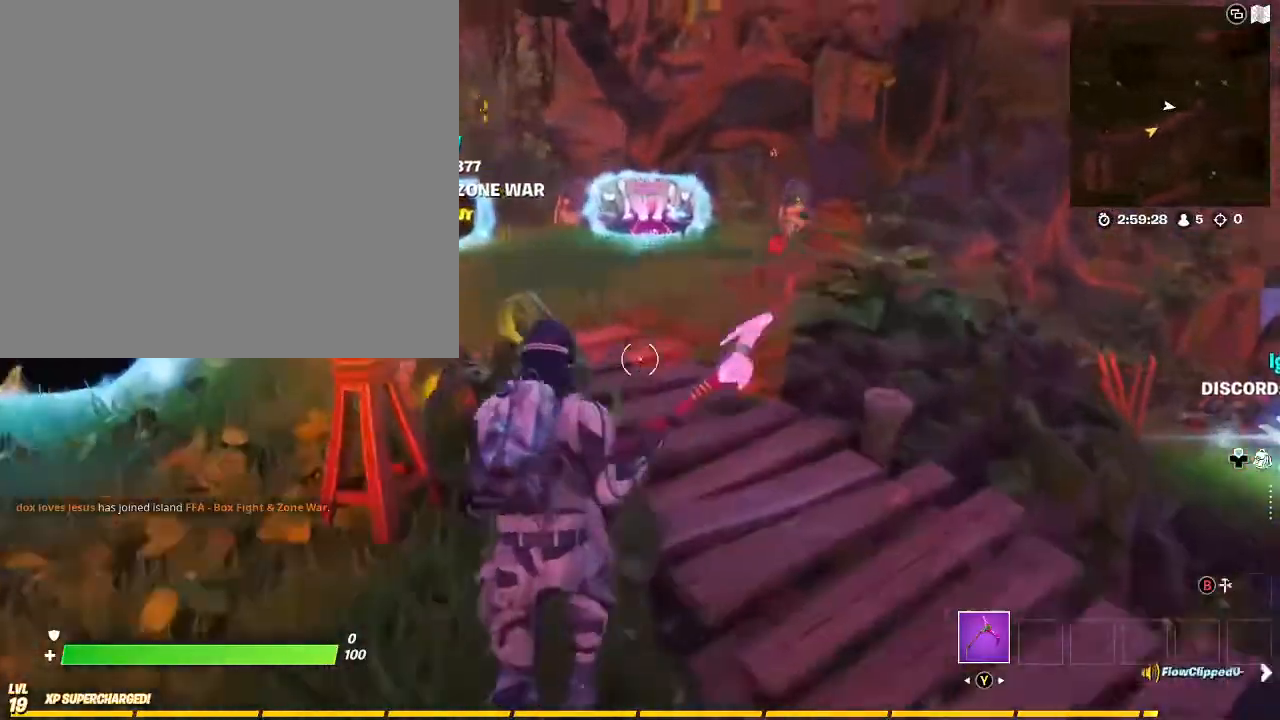
{"buttons": ["L2"], "left_stick": "down-left", "right_stick": "center", "events": [[233, "right_stick", "right"], [333, "left_stick", "left"], [400, "left_stick", "down-left"], [467, "right_stick", "center"]]}